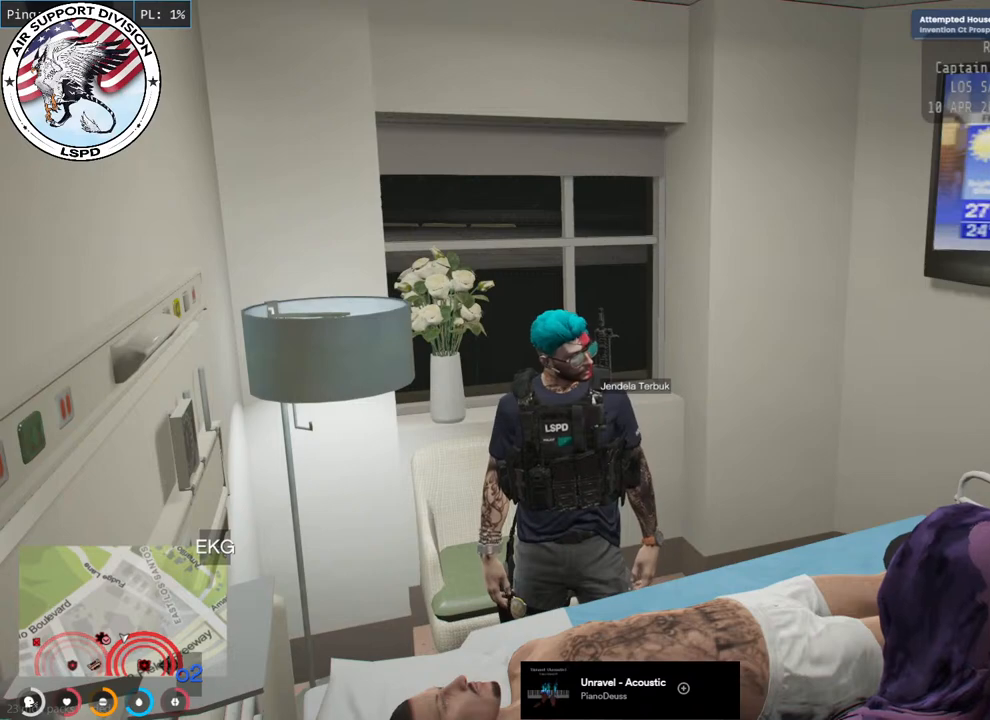
Gameplay with keyboard and mouse; each line is a JSON object with the keys and mouse buttons held at the frame after it. "events" lists presses ("down") and releases ("up") of "a", "ctrl", "d", "e", "q", "s", "shift", "space", "w", "mouse_left", "mouse_wheel", "mouse_right", "mouse_mb4" and "mouse_mb5" between this image and that frame as [ms after this image, input, new state], when the widget could be followed in between. "mouse_left", "mouse_wheel", "mouse_right", "mouse_mb4", "mouse_mb5" = the "left", "wheel", "right", "mb4", "mb5" buttons of the "mouse" list. No other keys are recorded. "wheel" means that the mouse wheel is clicked or scrolled. Mouse movement is not recorded.
{"keys": [], "mouse": ["mb4"], "events": [[250, "mouse_mb4", "down"]]}
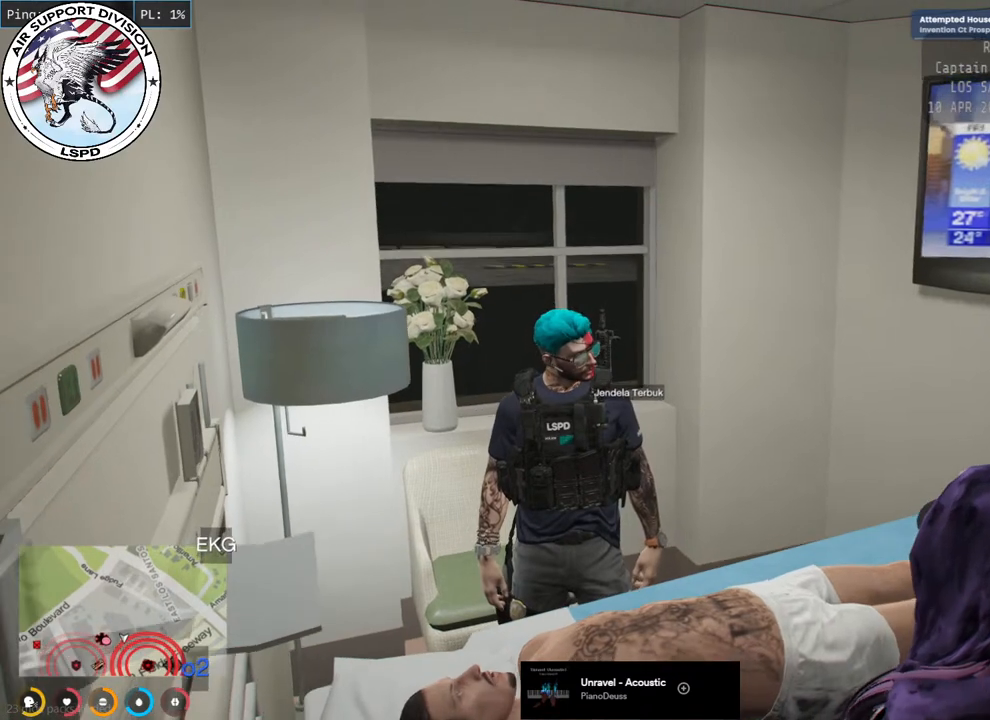
{"keys": [], "mouse": ["mb4"], "events": []}
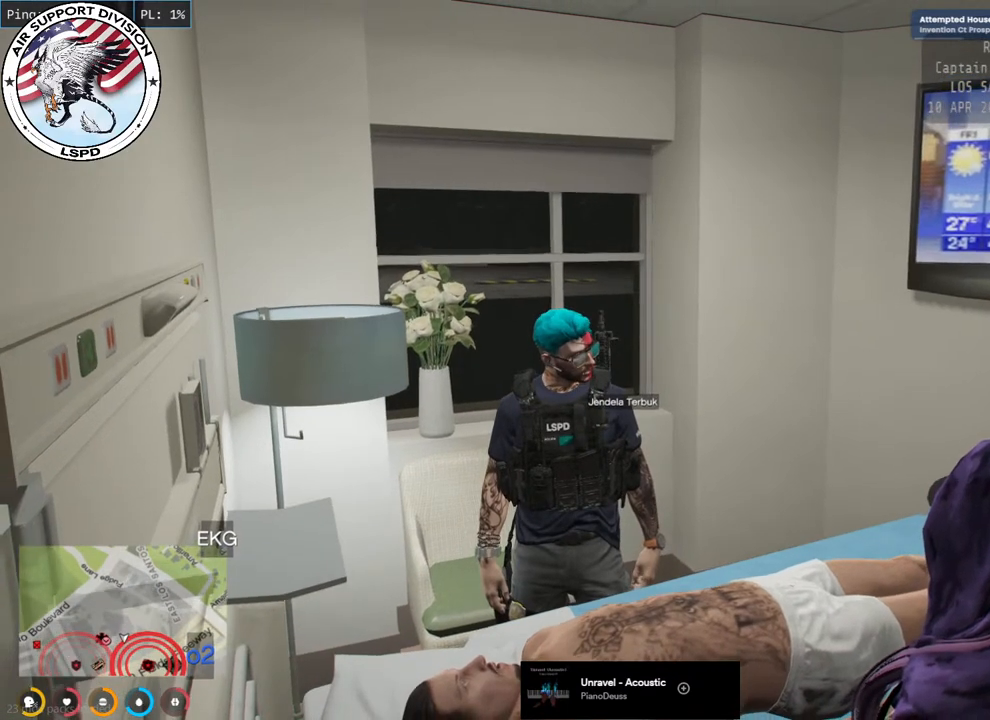
{"keys": [], "mouse": ["mb4"], "events": []}
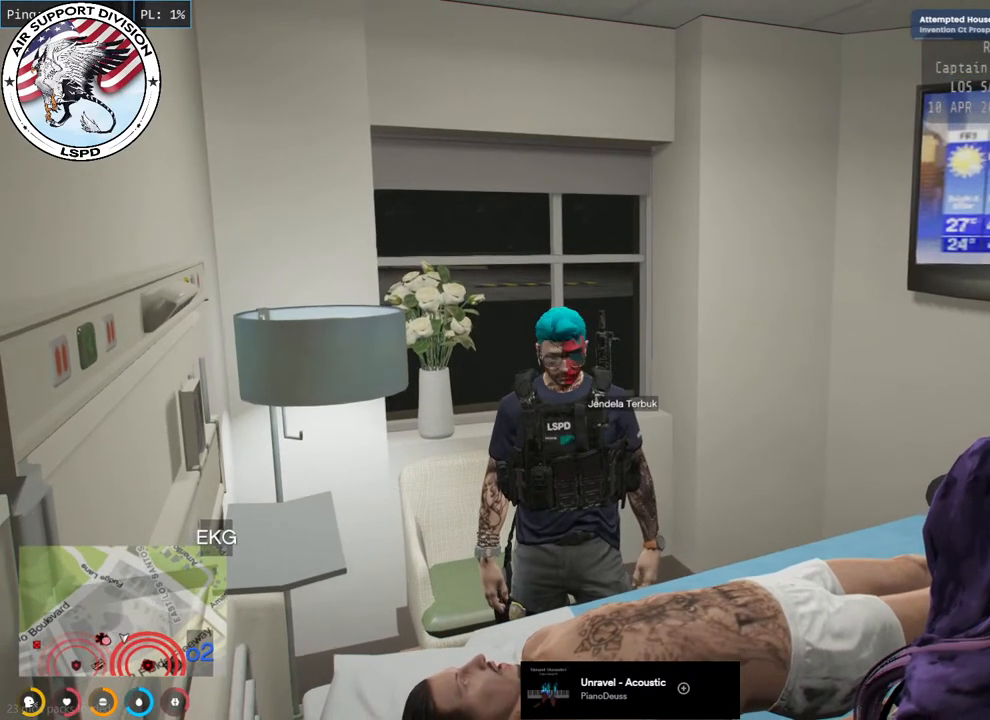
{"keys": [], "mouse": ["mb4"], "events": []}
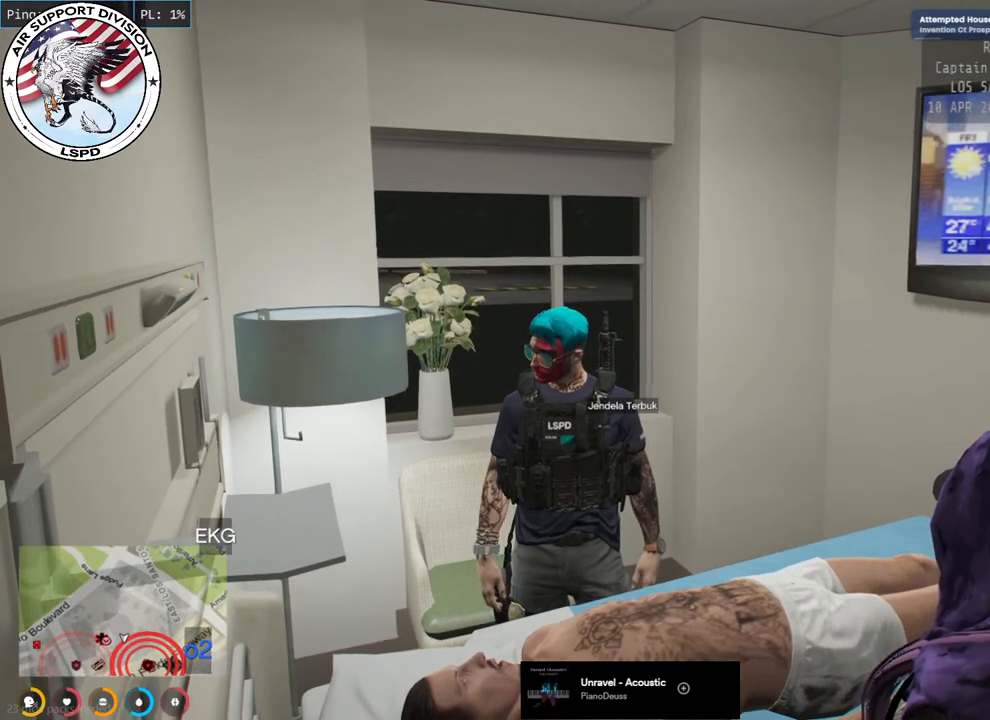
{"keys": [], "mouse": ["mb4"], "events": []}
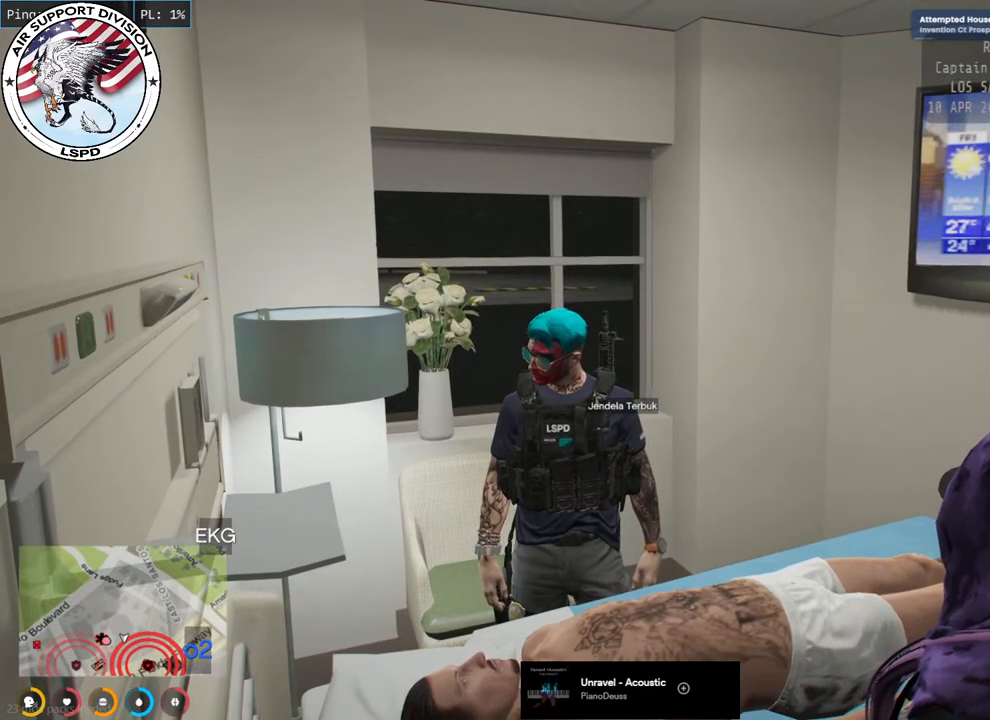
{"keys": [], "mouse": ["mb4"], "events": []}
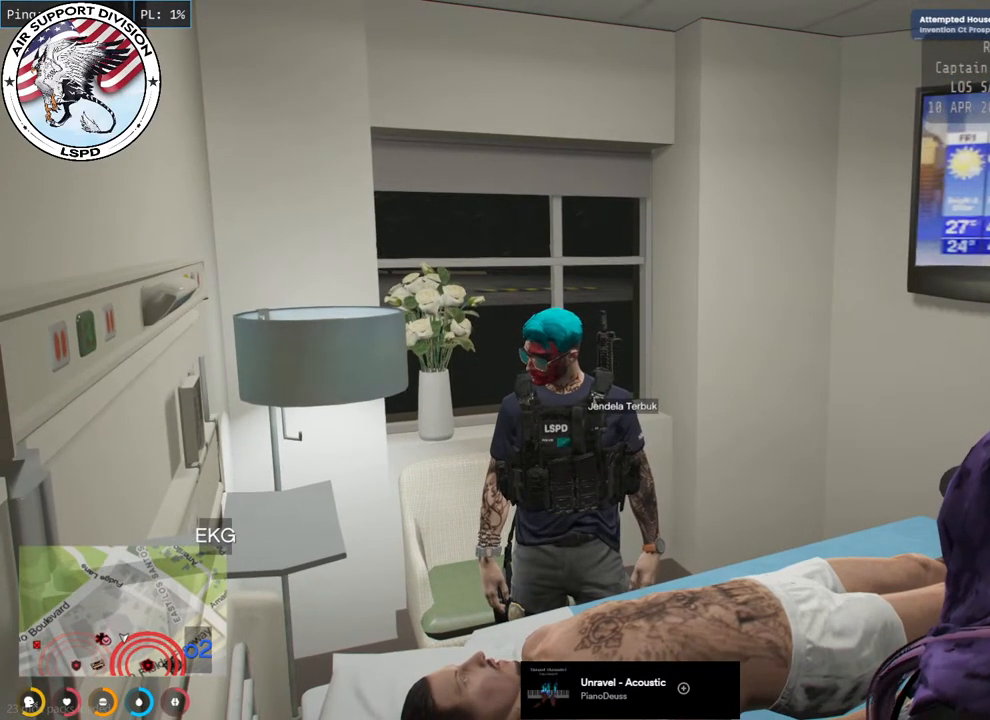
{"keys": [], "mouse": ["mb4"], "events": []}
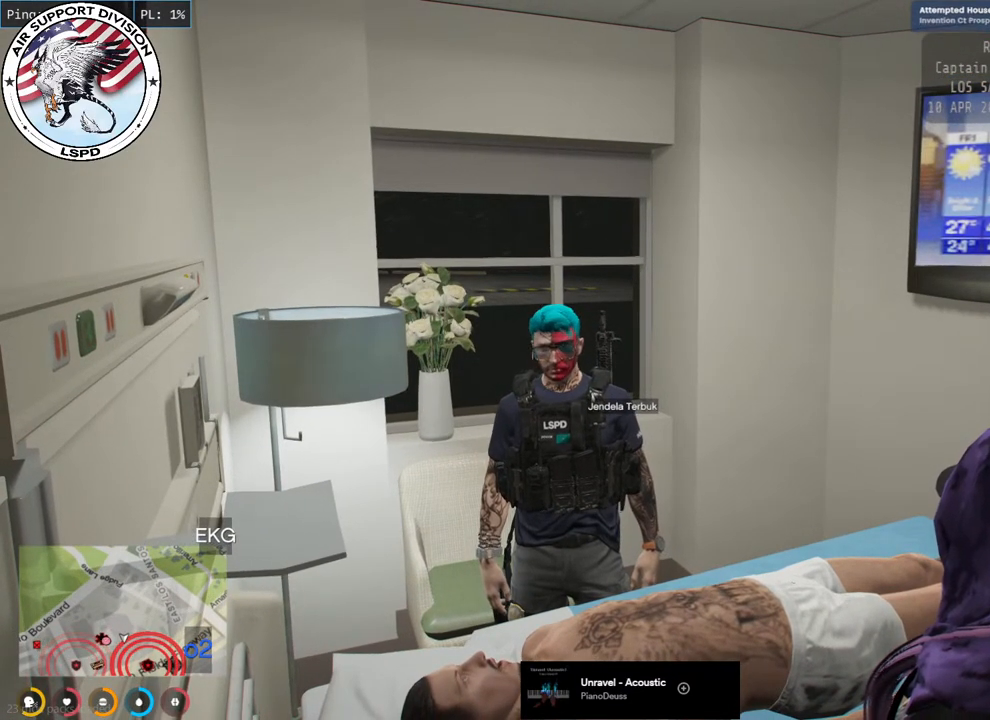
{"keys": [], "mouse": ["mb4"], "events": []}
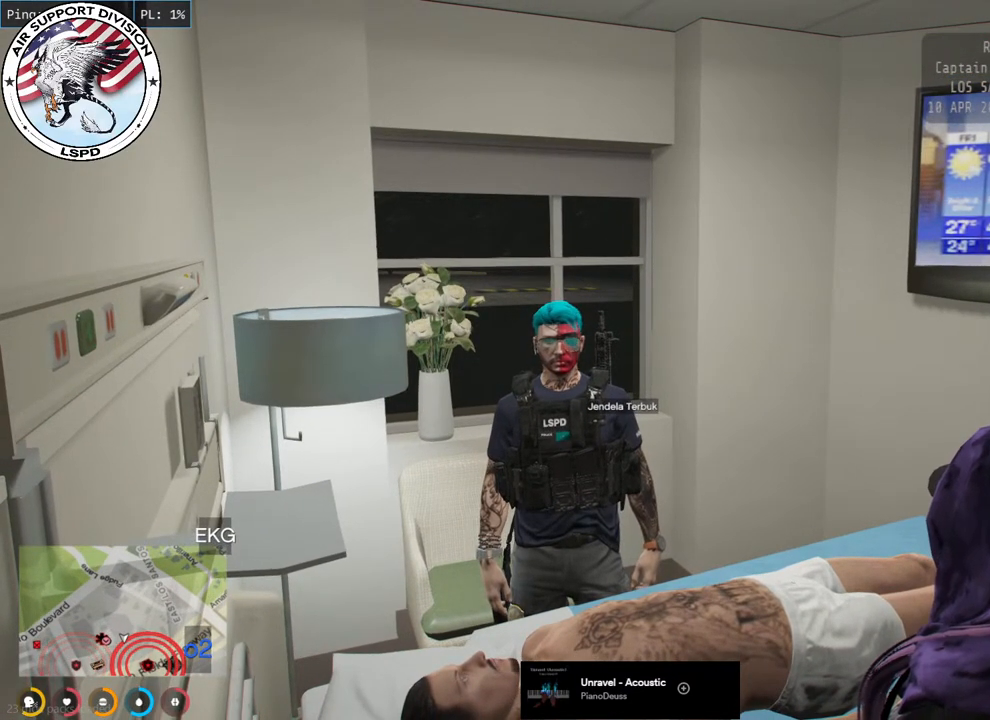
{"keys": [], "mouse": ["mb4"], "events": []}
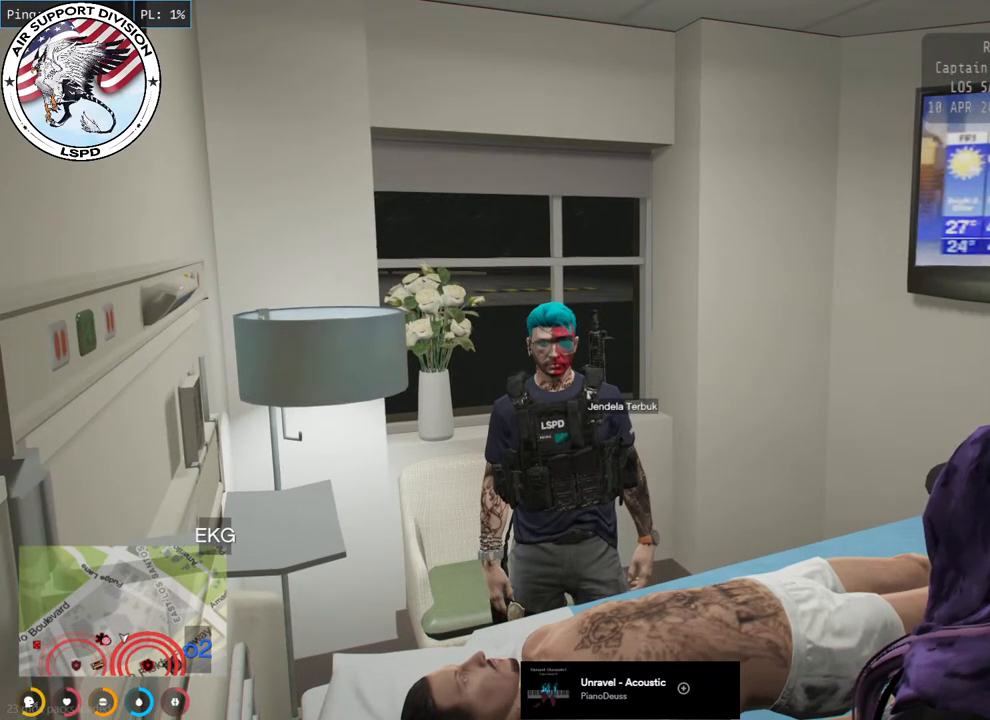
{"keys": [], "mouse": ["mb4"], "events": []}
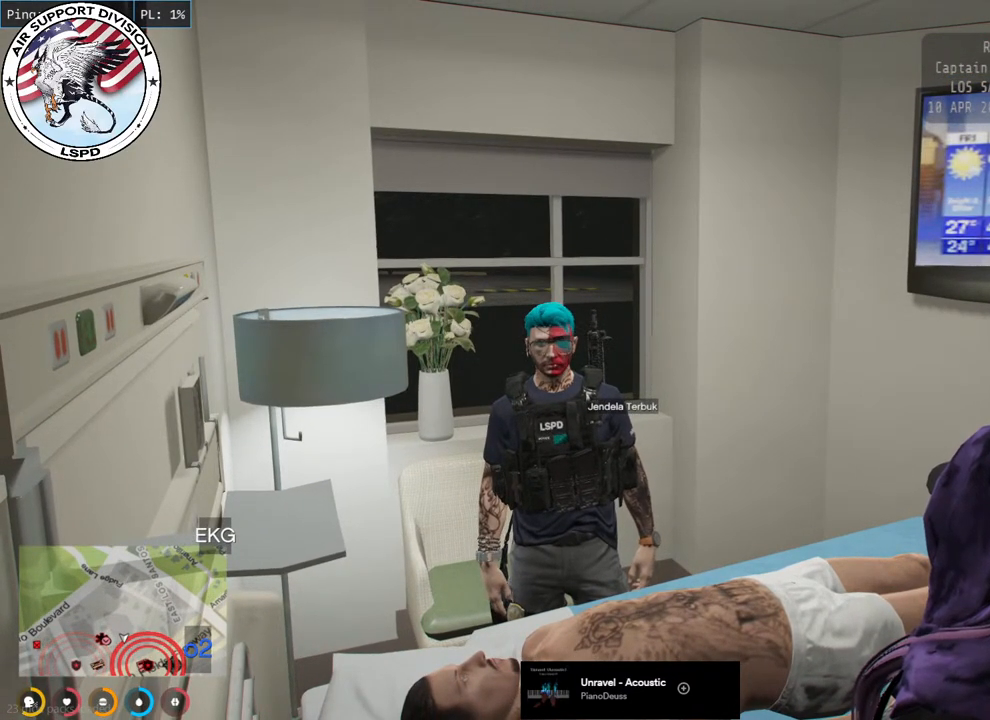
{"keys": [], "mouse": ["mb4"], "events": []}
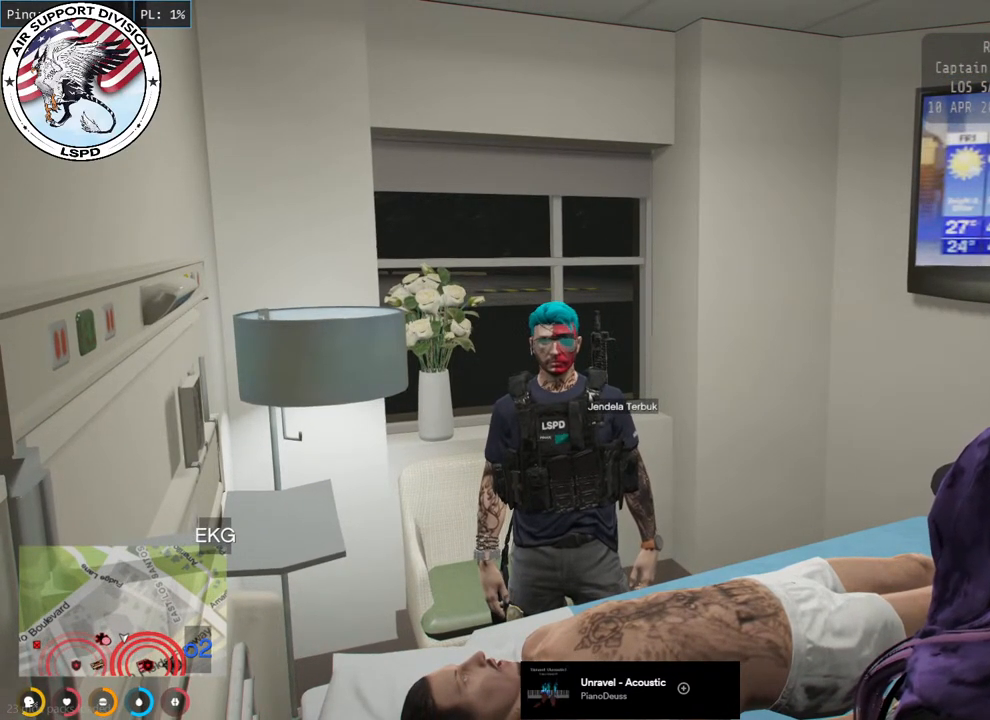
{"keys": [], "mouse": ["mb4"], "events": []}
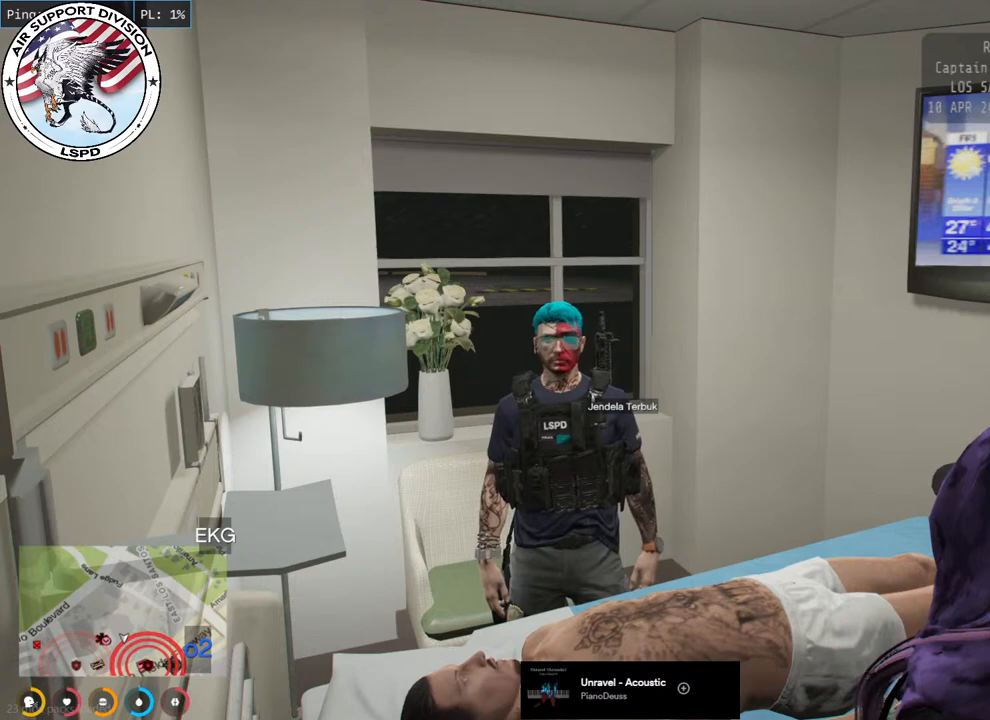
{"keys": [], "mouse": ["mb4"], "events": []}
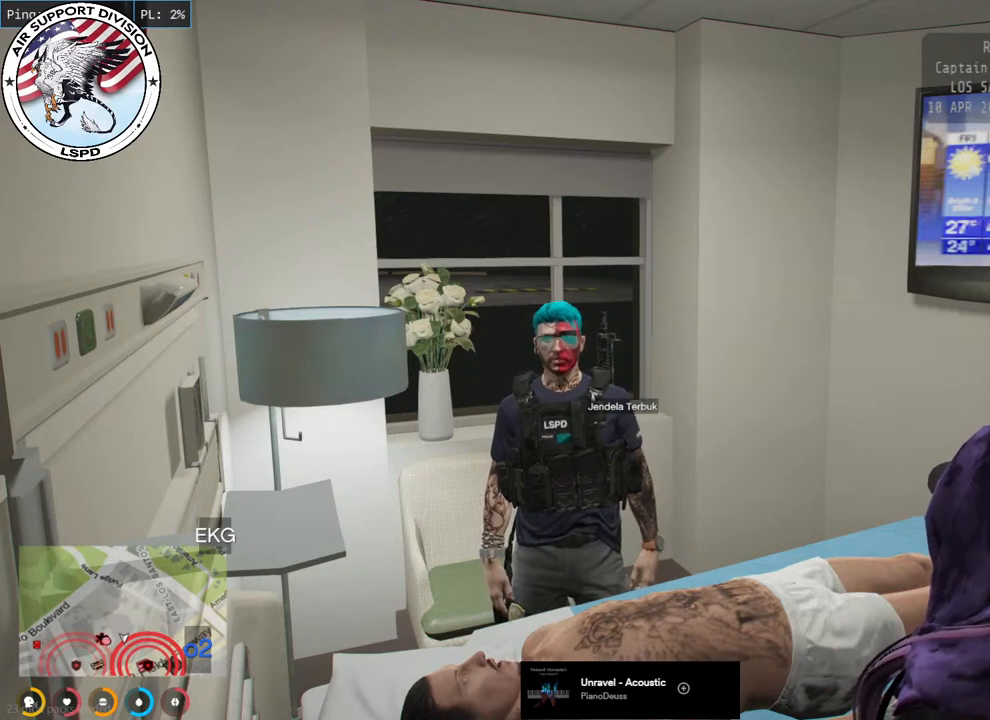
{"keys": [], "mouse": ["mb4"], "events": []}
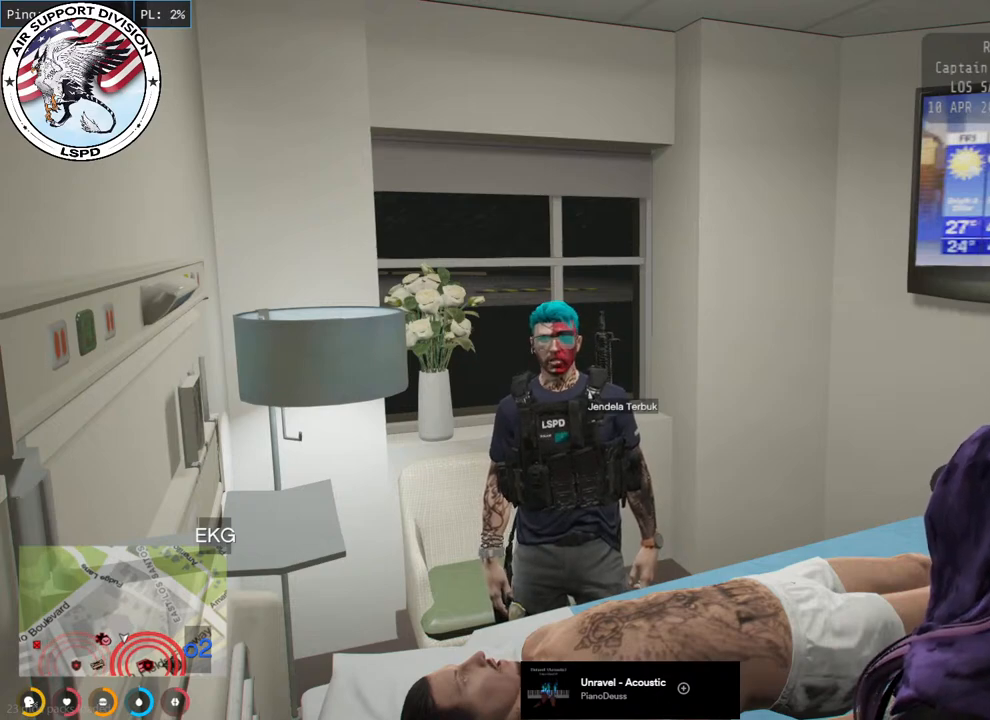
{"keys": [], "mouse": ["mb4"], "events": []}
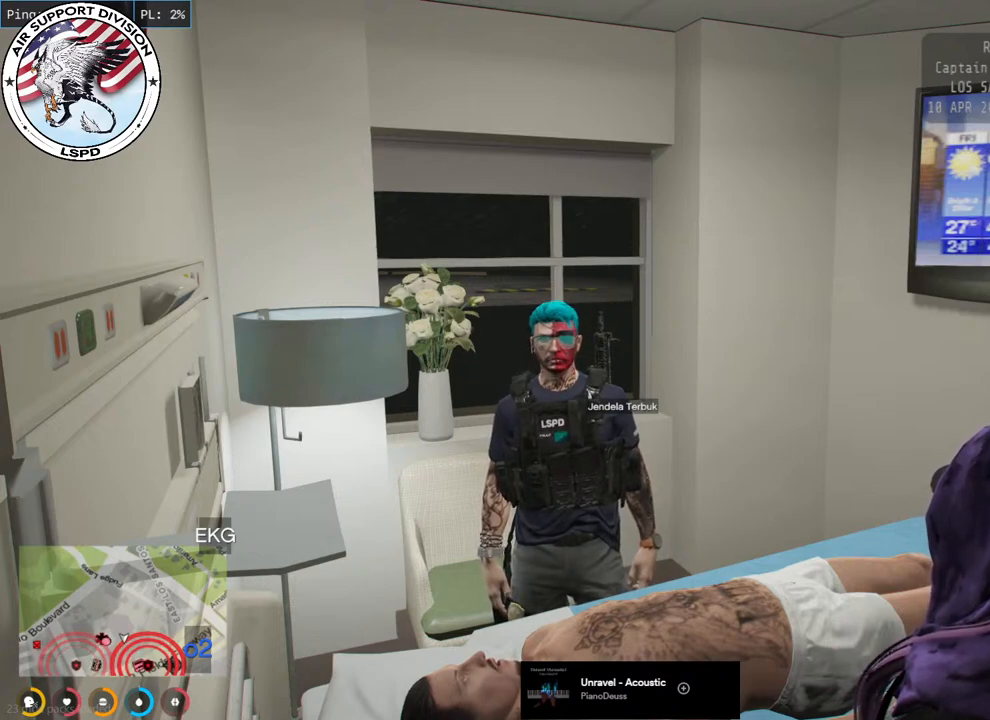
{"keys": [], "mouse": ["mb4"], "events": []}
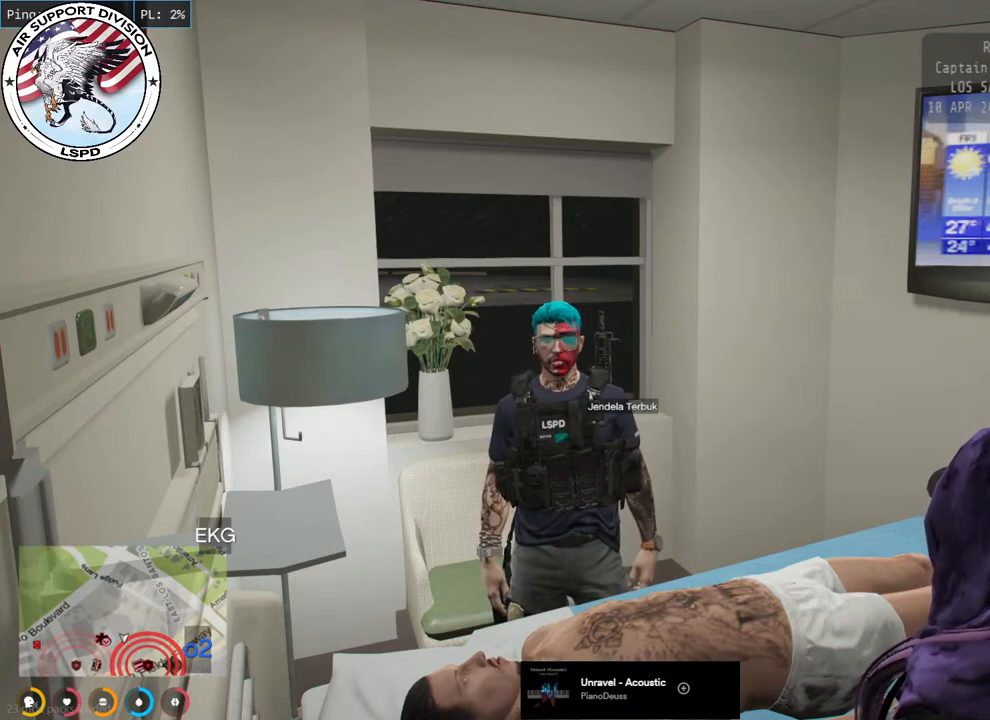
{"keys": [], "mouse": ["mb4"], "events": []}
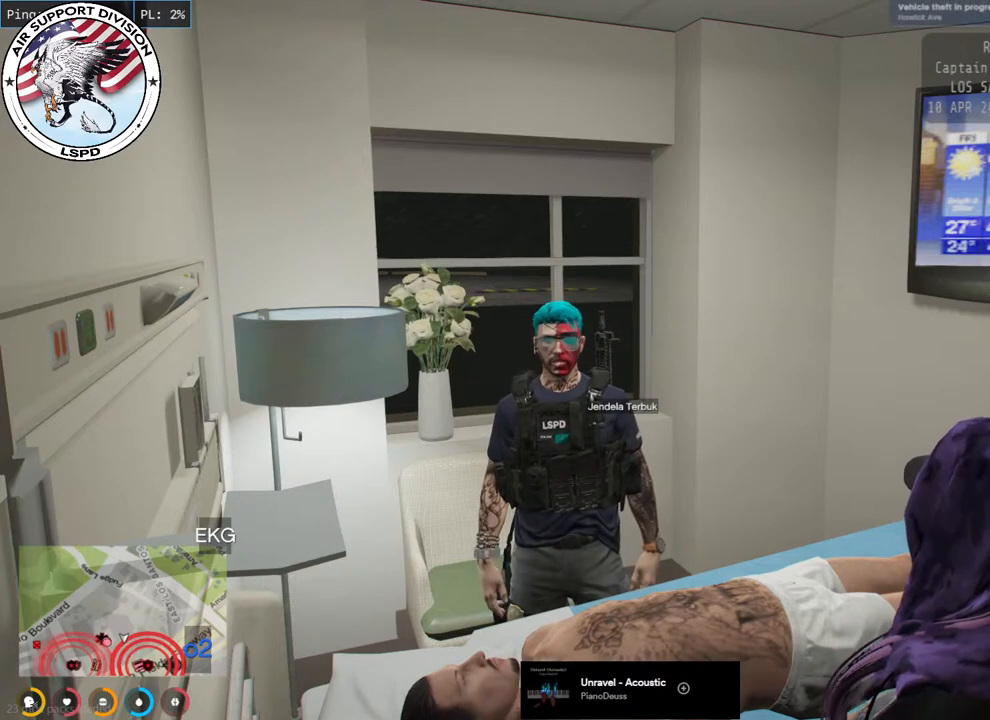
{"keys": [], "mouse": ["mb4"], "events": []}
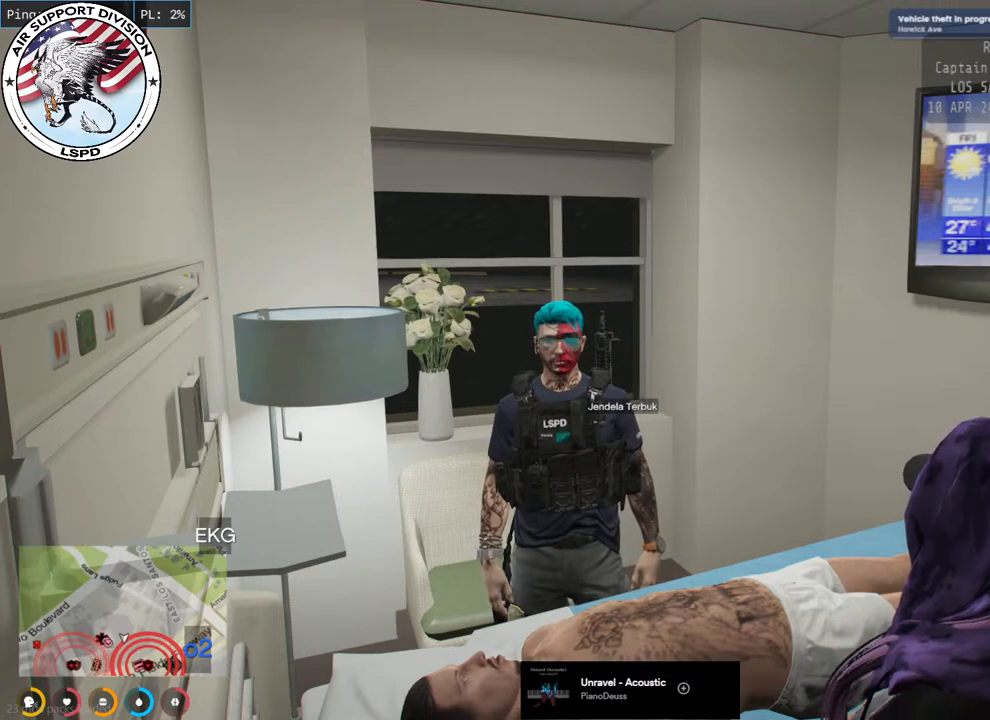
{"keys": [], "mouse": ["mb4"], "events": []}
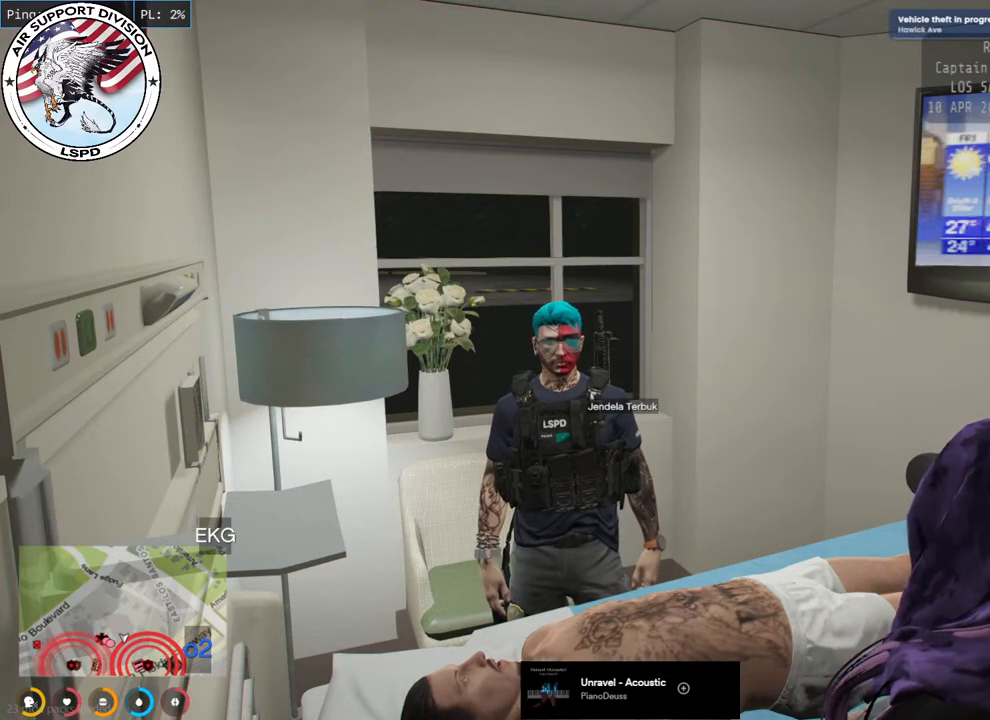
{"keys": [], "mouse": ["mb4"], "events": []}
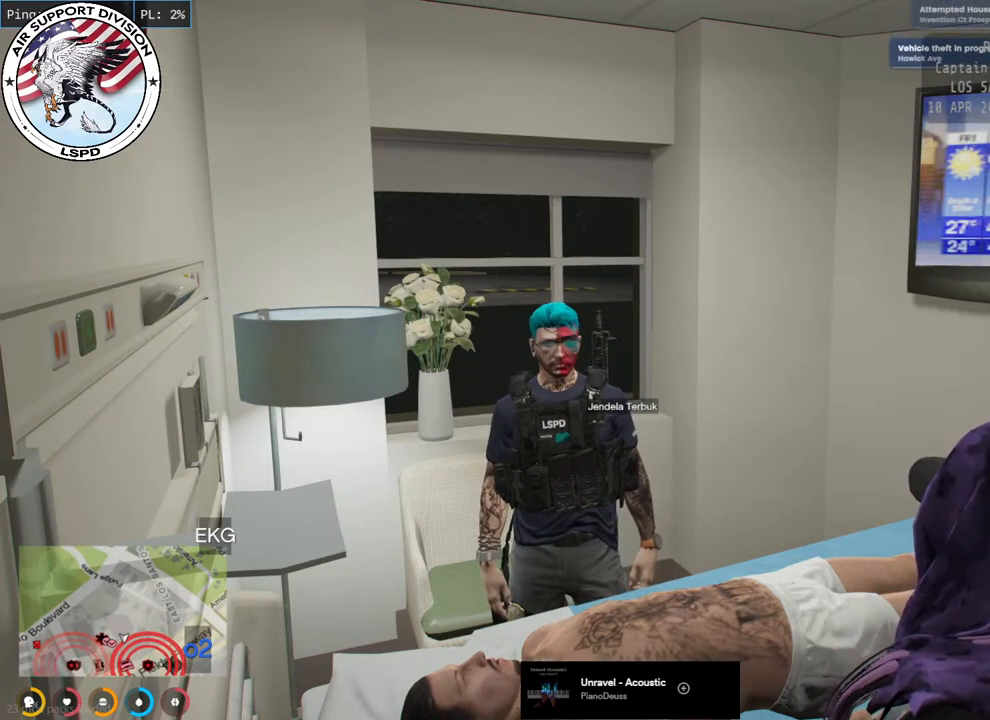
{"keys": [], "mouse": ["mb4"], "events": []}
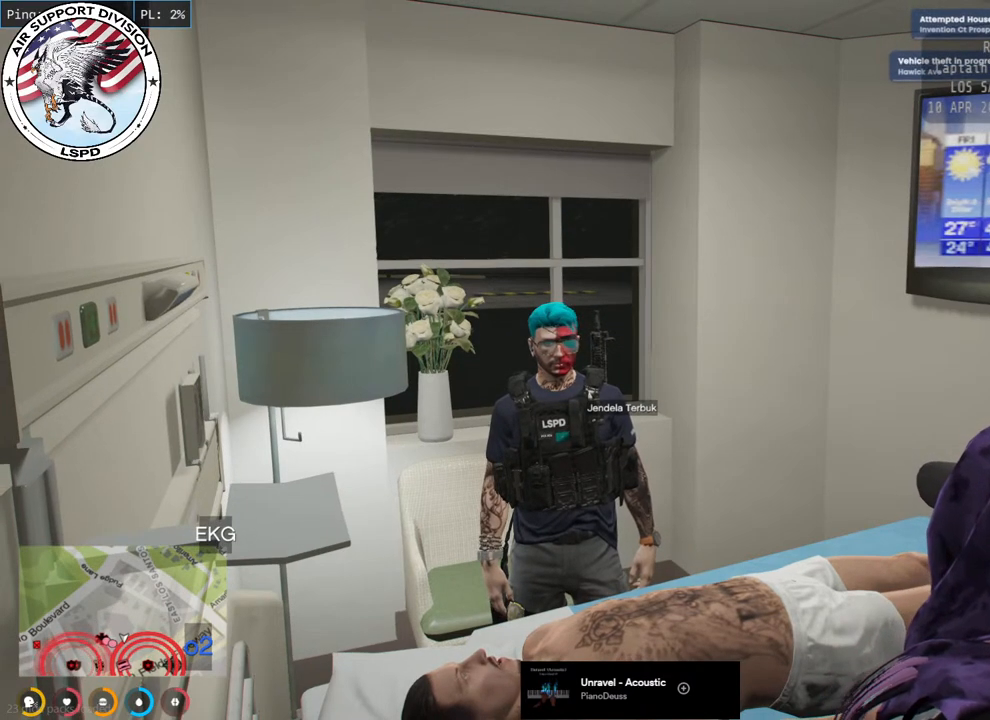
{"keys": [], "mouse": ["mb4"], "events": []}
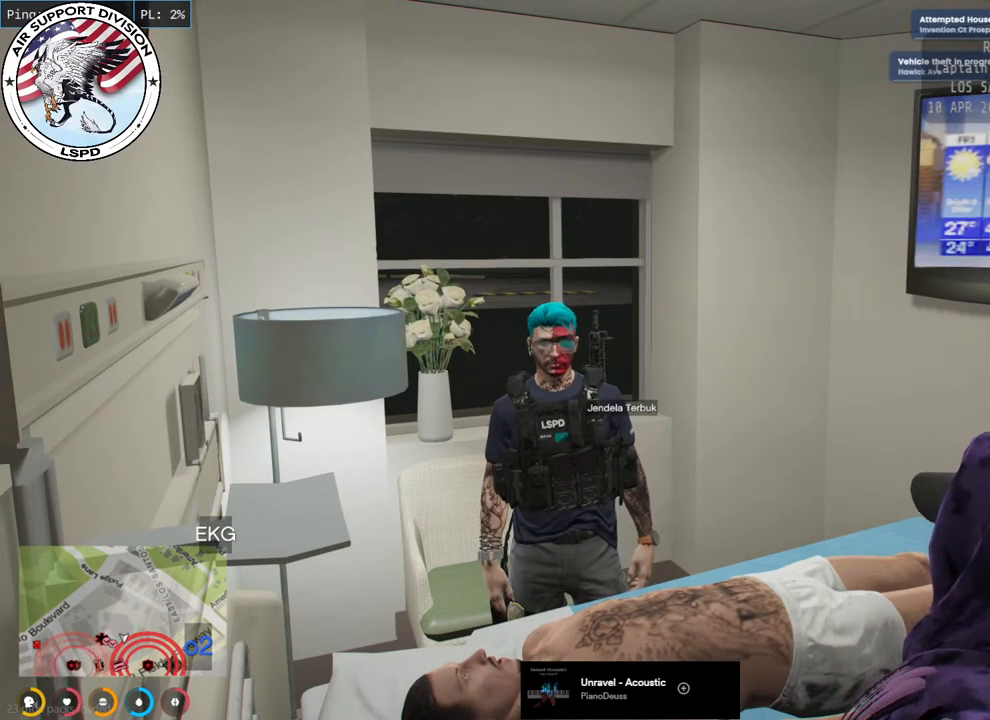
{"keys": [], "mouse": ["mb4"], "events": []}